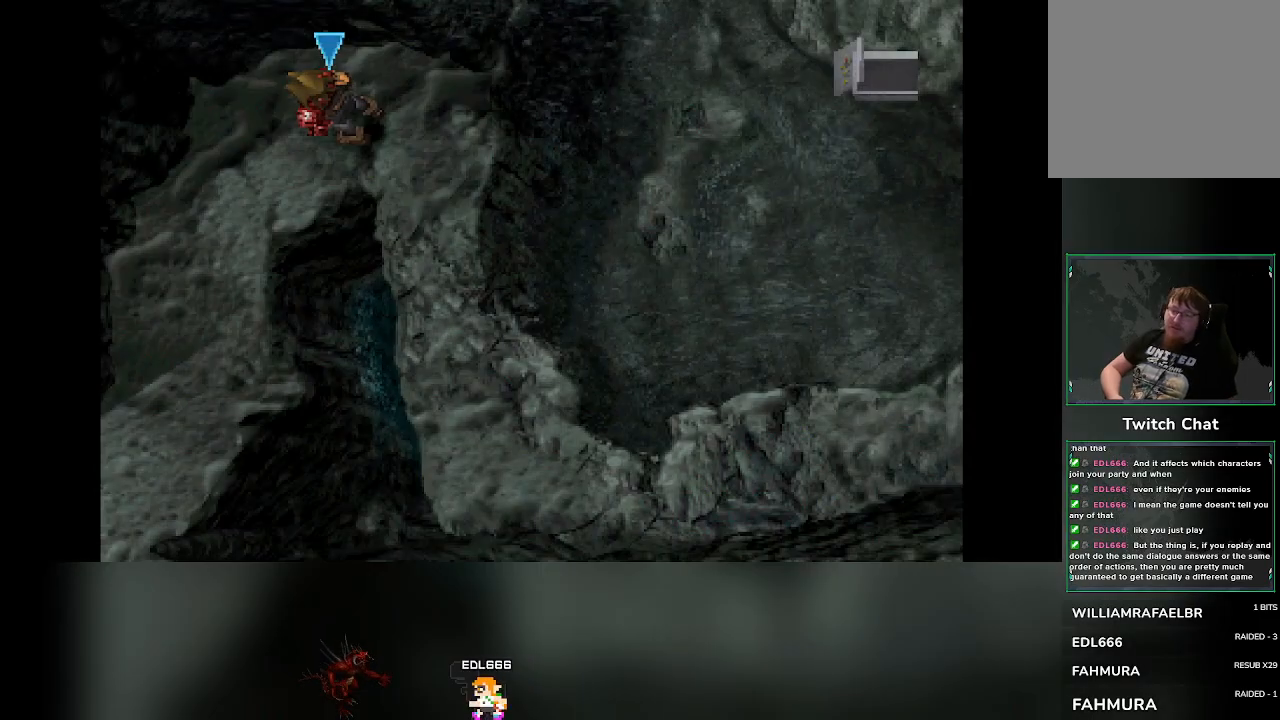
Gameplay with a controller (PlayStation layout); each line is a JSON object with the inputs held at the frame after it. "events" lists button and stick changes between this image and that frame as [ms after this image, input, new state], when the widget could be followed in between. Not read: right_stick.
{"buttons": [], "left_stick": "down", "events": [[167, "left_stick", "down-left"], [383, "left_stick", "down"]]}
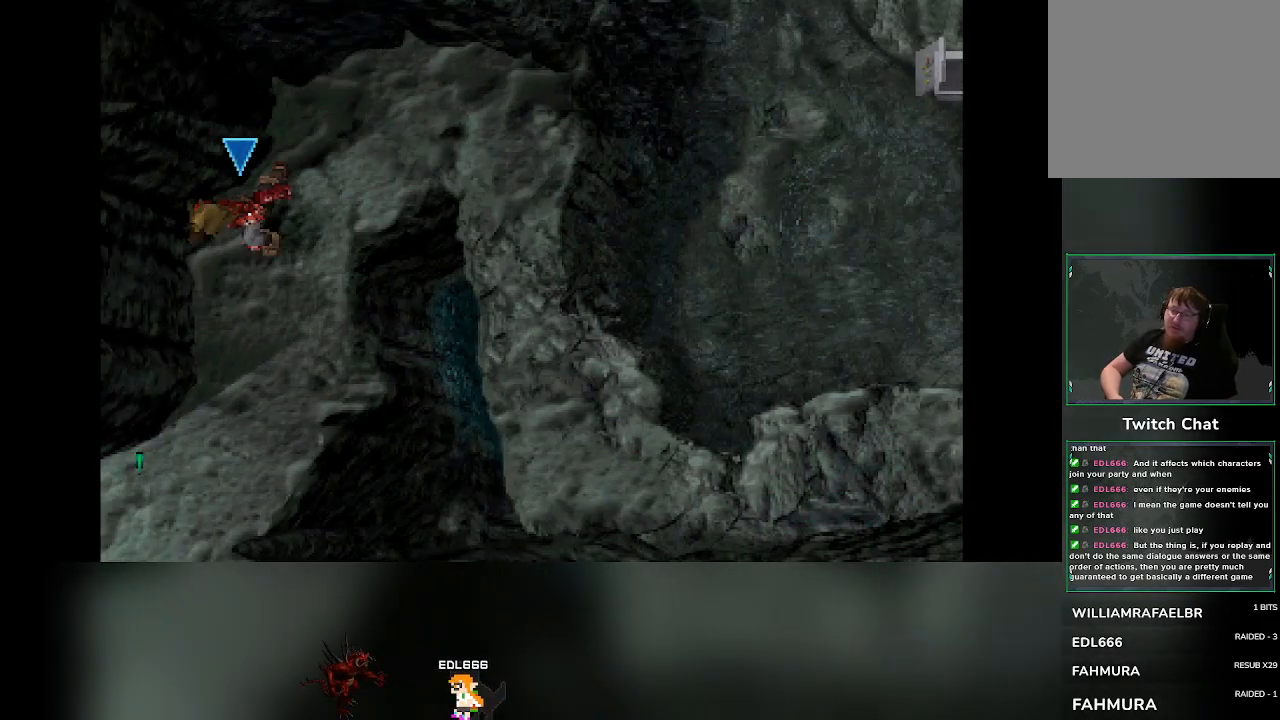
{"buttons": [], "left_stick": "down-left", "events": [[417, "left_stick", "down-left"]]}
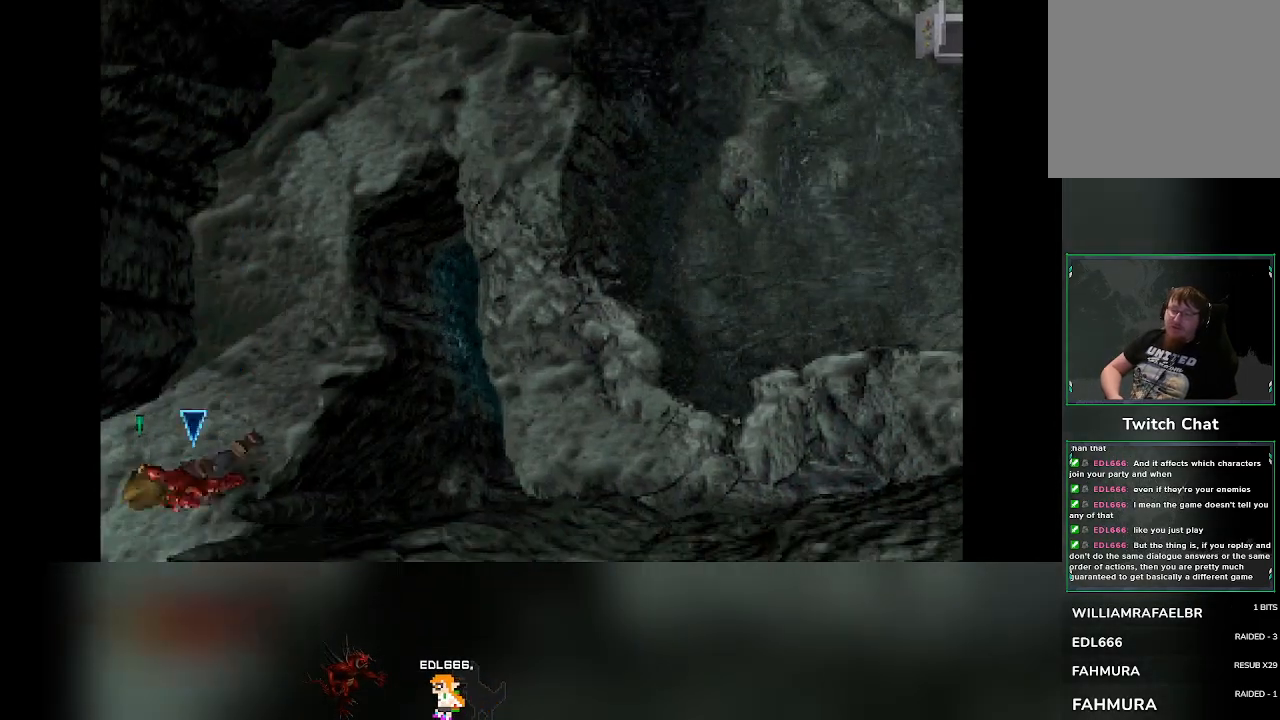
{"buttons": [], "left_stick": "down-left", "events": []}
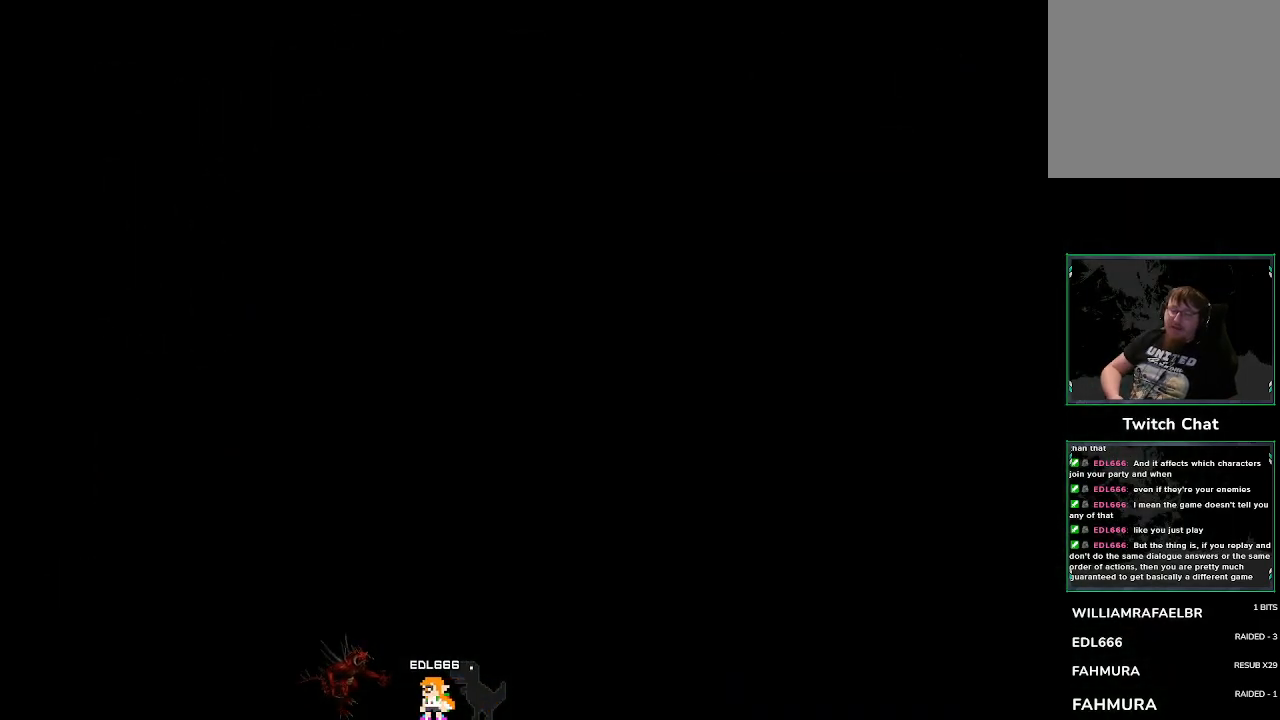
{"buttons": [], "left_stick": "center", "events": [[50, "left_stick", "center"]]}
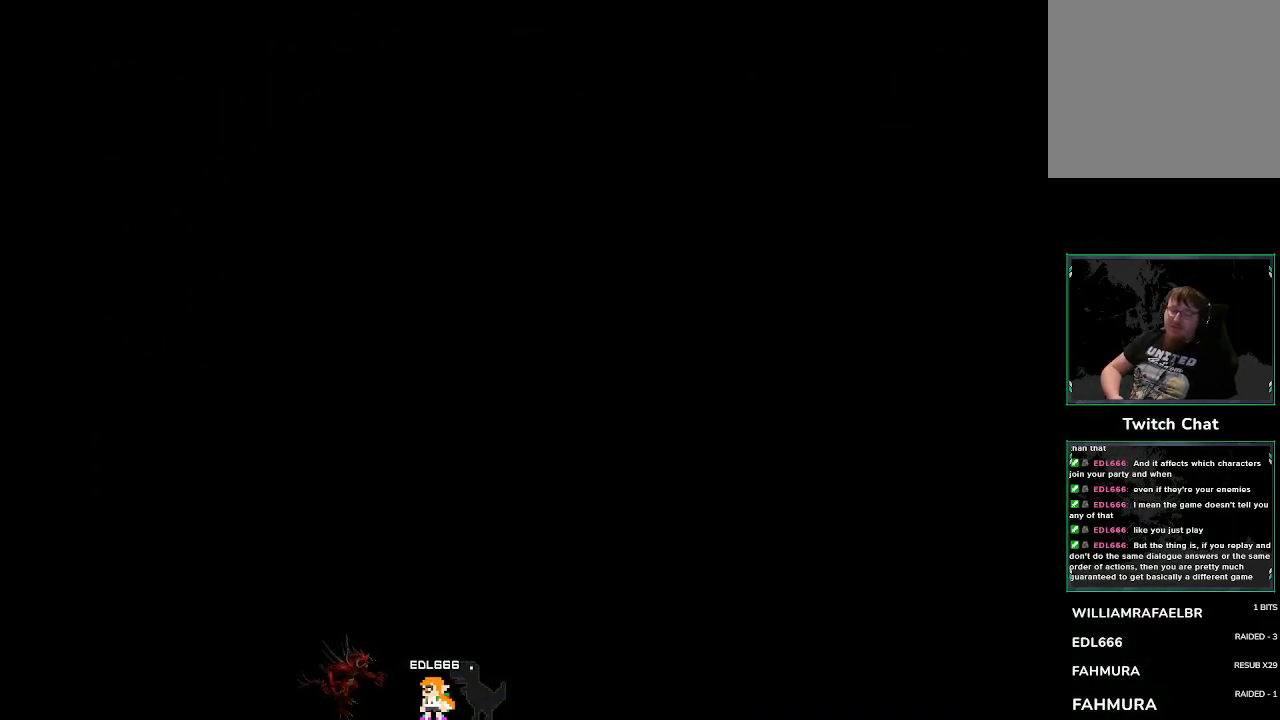
{"buttons": [], "left_stick": "center", "events": []}
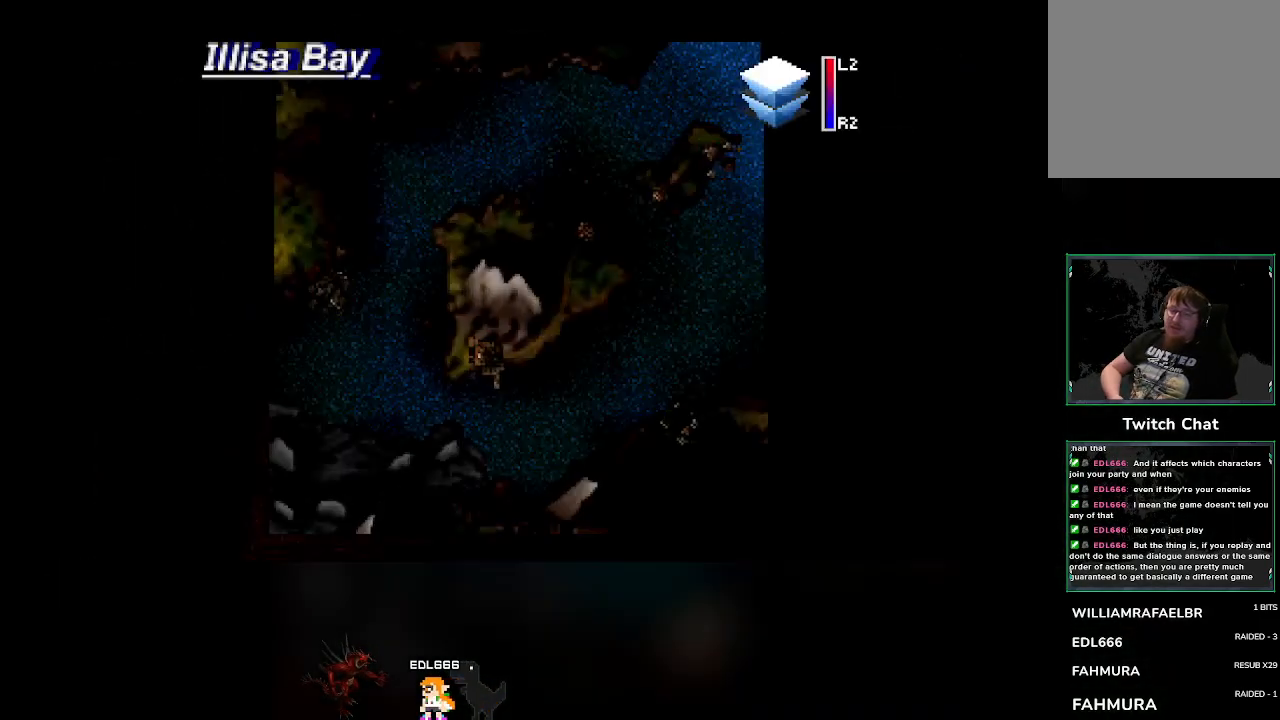
{"buttons": [], "left_stick": "center", "events": []}
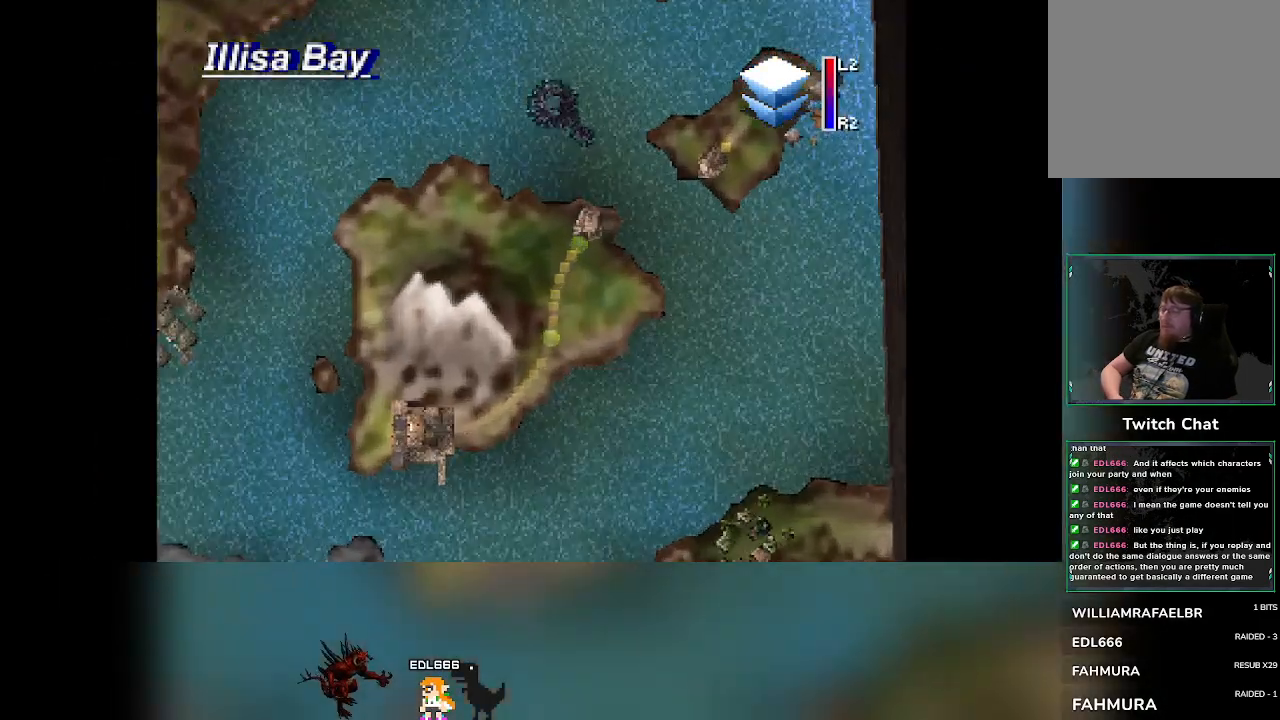
{"buttons": [], "left_stick": "center", "events": []}
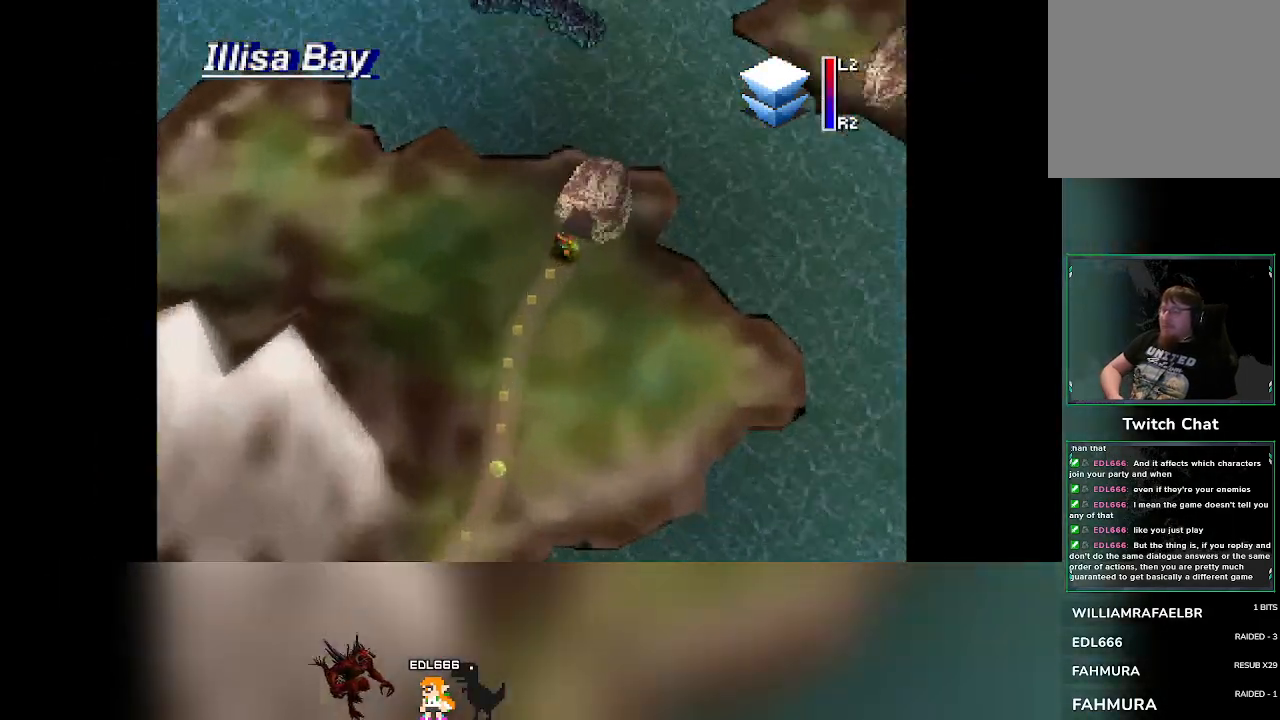
{"buttons": [], "left_stick": "down", "events": [[200, "left_stick", "down"]]}
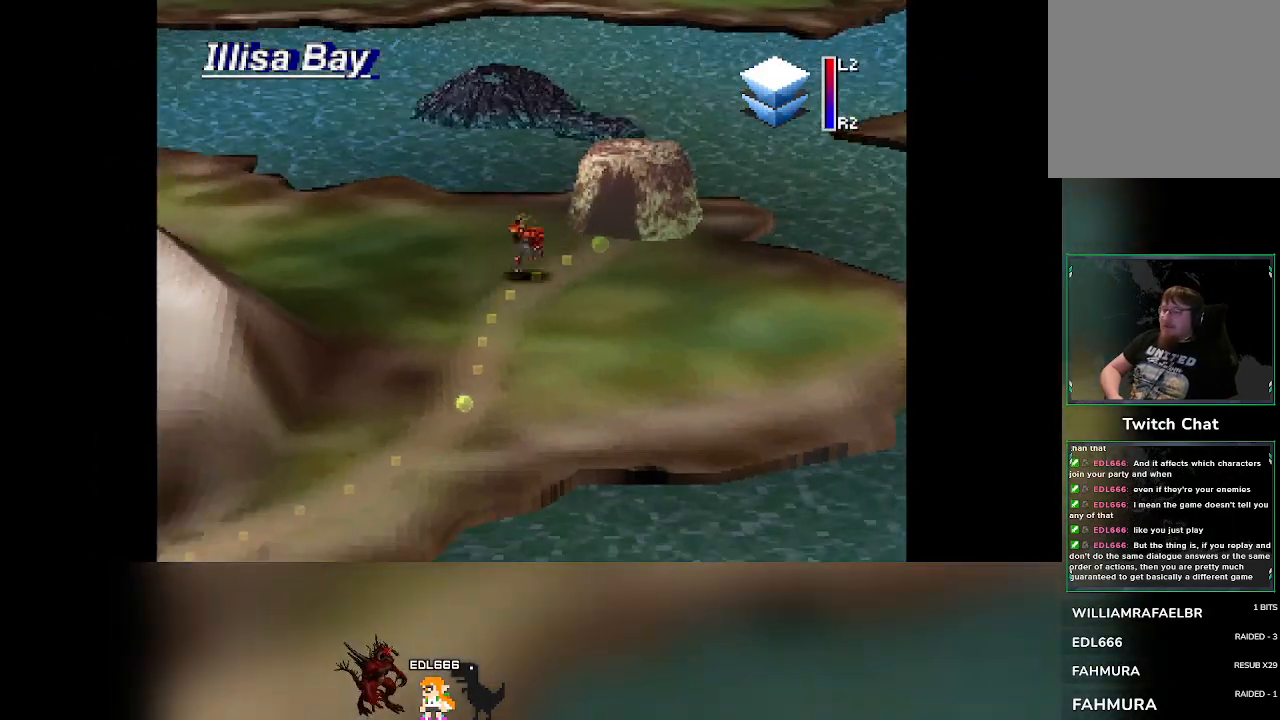
{"buttons": [], "left_stick": "down-left", "events": [[267, "left_stick", "down-left"]]}
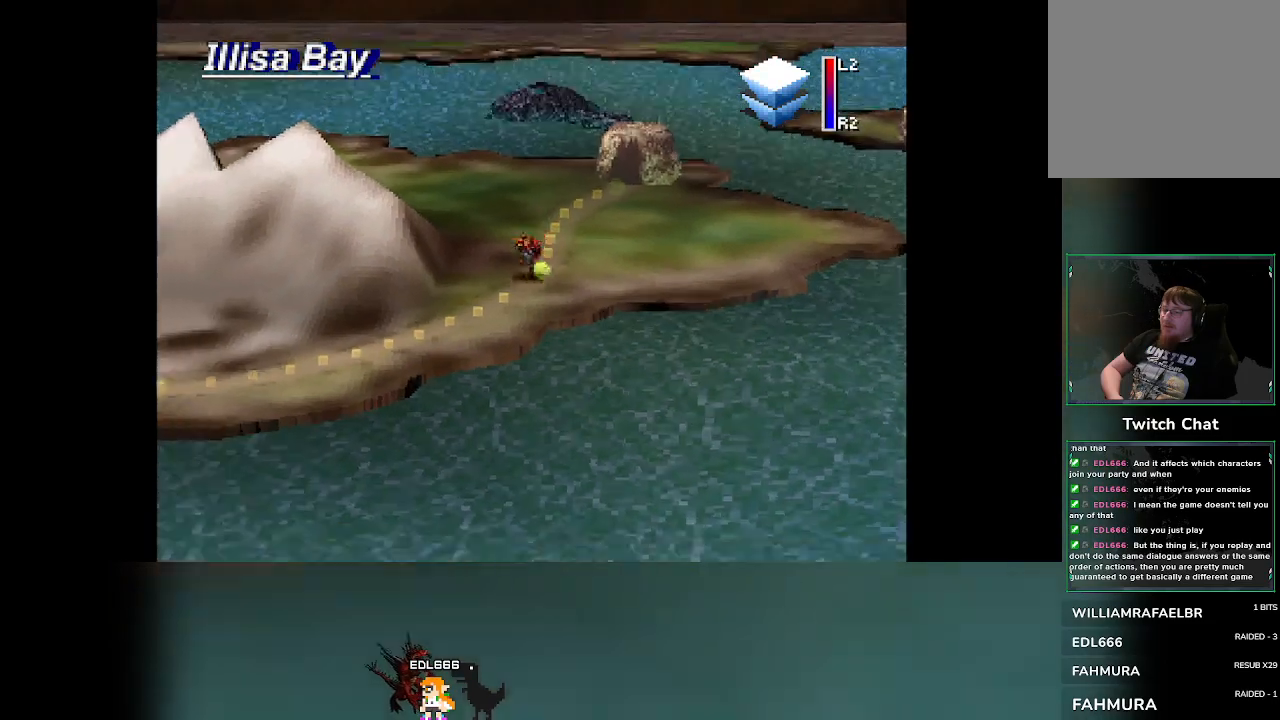
{"buttons": [], "left_stick": "down-left", "events": []}
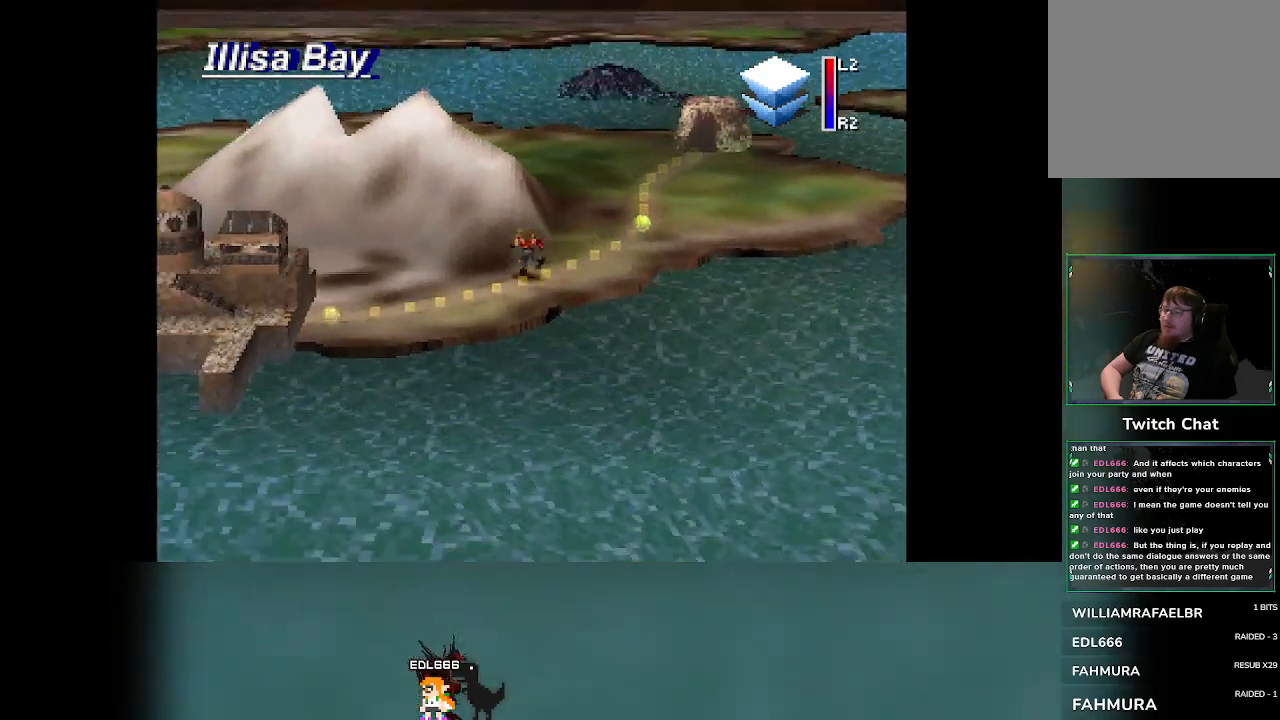
{"buttons": [], "left_stick": "down-left", "events": []}
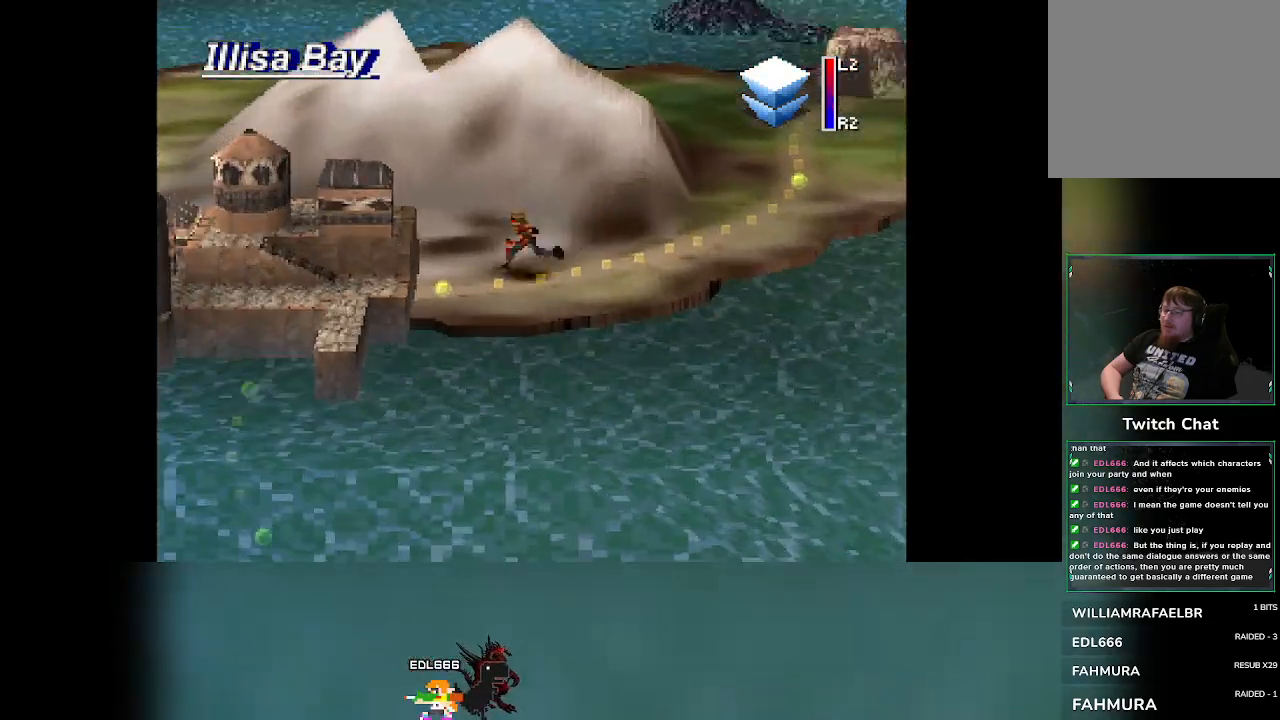
{"buttons": [], "left_stick": "down-left", "events": []}
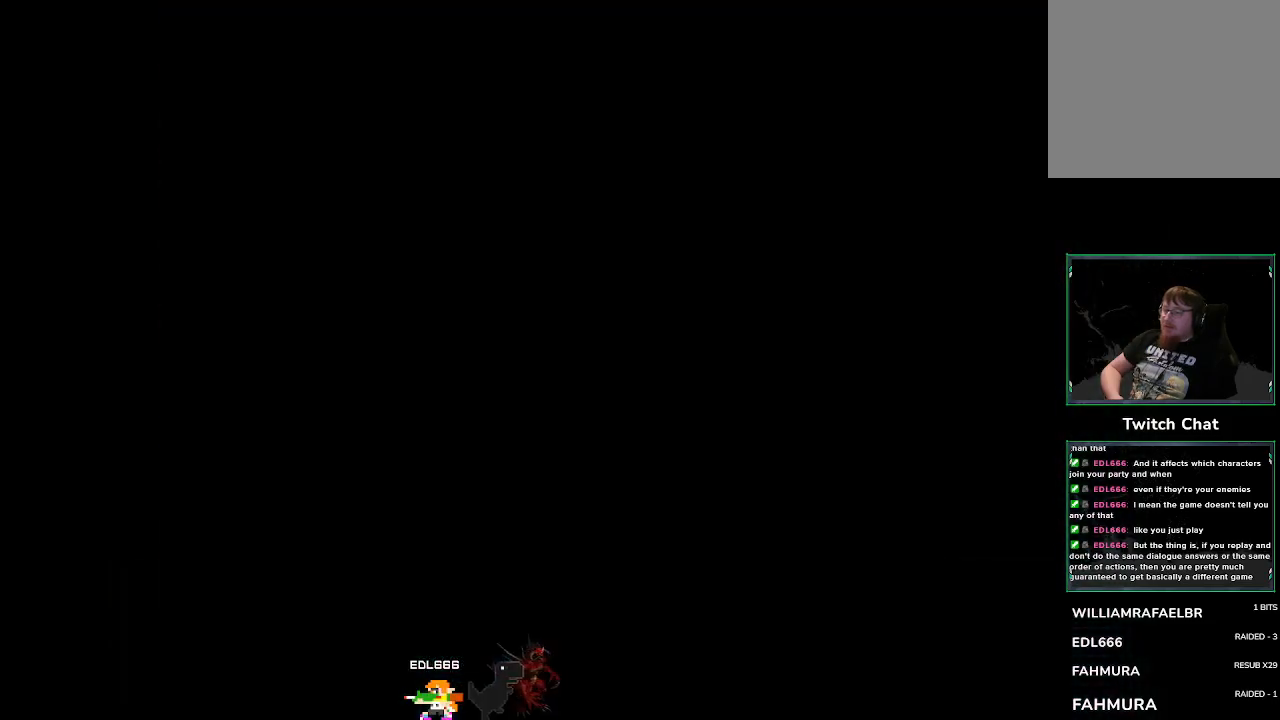
{"buttons": [], "left_stick": "down-left", "events": []}
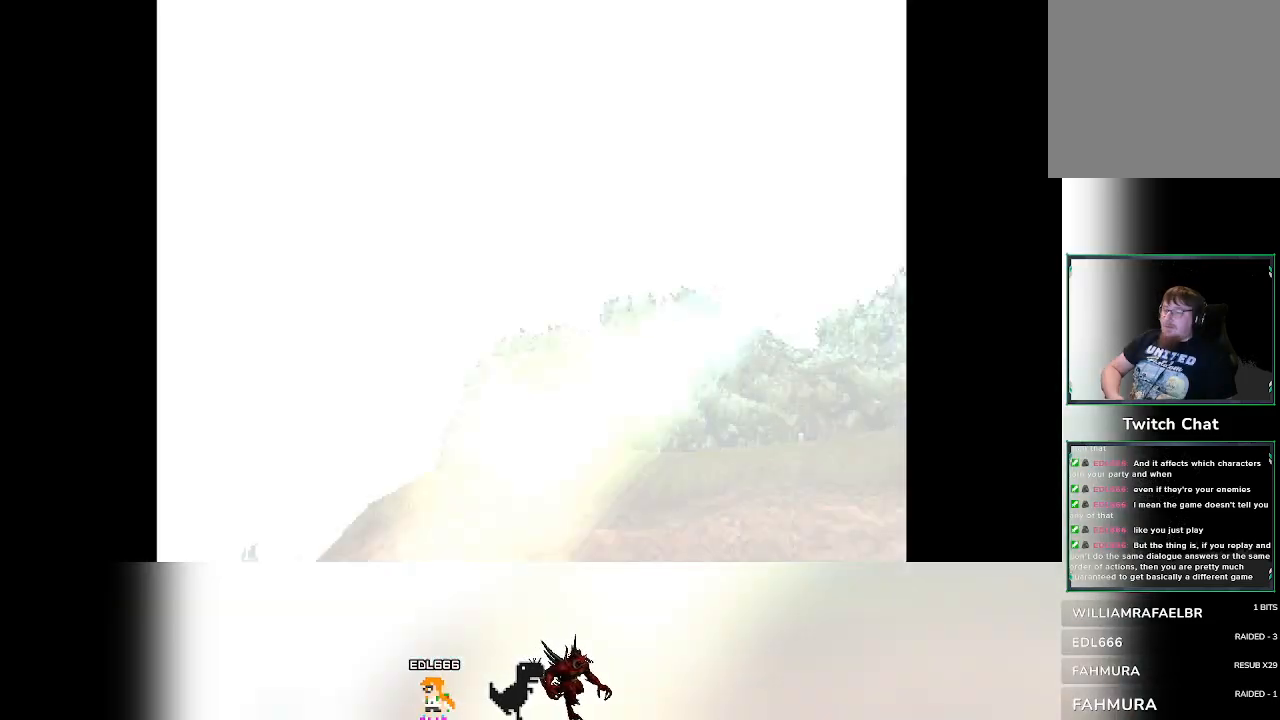
{"buttons": [], "left_stick": "center", "events": [[200, "left_stick", "center"]]}